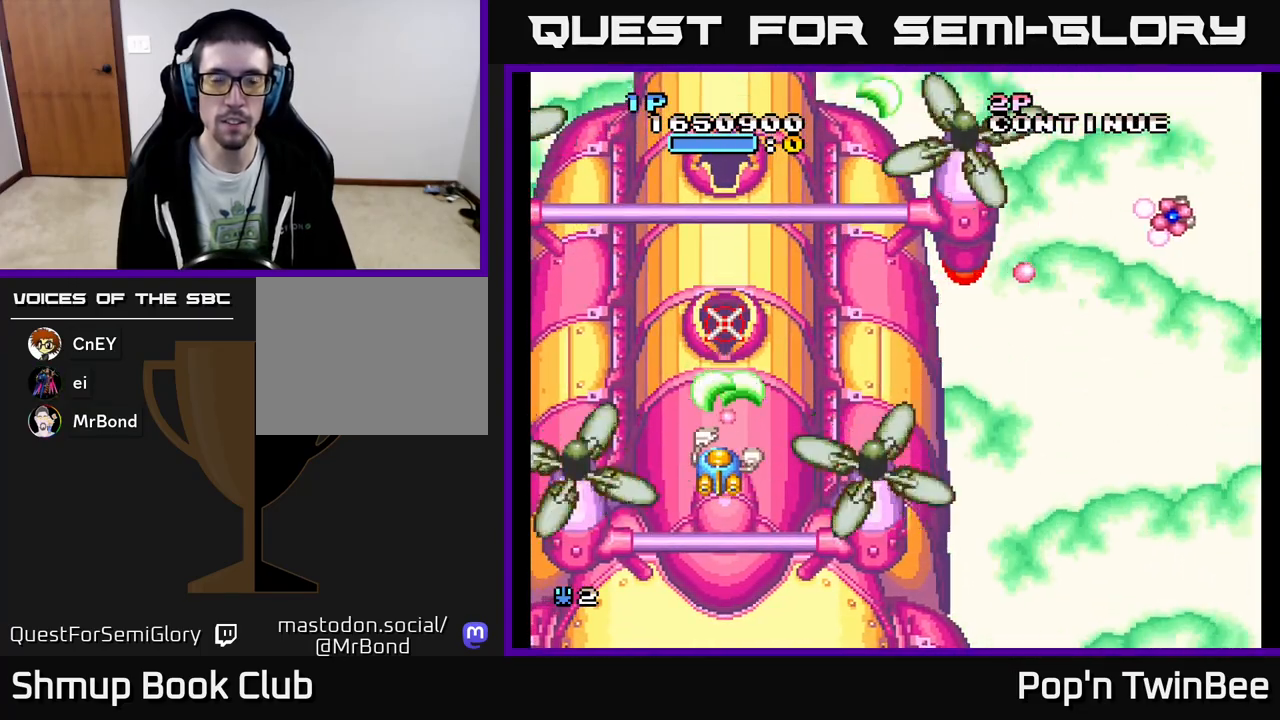
Gameplay with a controller (Xbox layout); each line is a JSON object with the inputs held at the frame after it. "events" lists button and stick changes between this image and that frame as [ms after this image, input, new state], when the widget could be followed in between. Not read: left_stick right_stick.
{"buttons": ["A"], "events": [[67, "X", "up"], [167, "X", "down"], [283, "X", "up"], [383, "X", "down"], [483, "X", "up"]]}
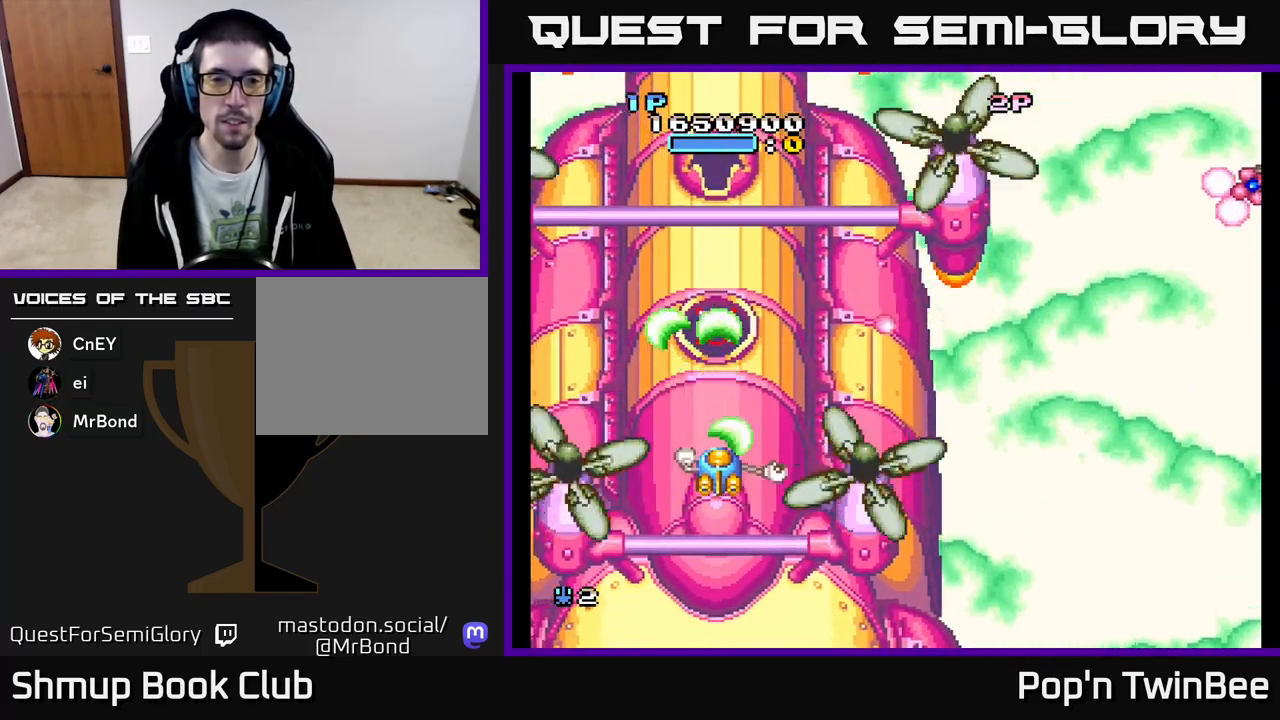
{"buttons": ["A", "X"], "events": [[33, "A", "up"], [50, "A", "down"], [67, "X", "down"], [200, "X", "up"], [267, "X", "down"], [383, "X", "up"], [483, "X", "down"]]}
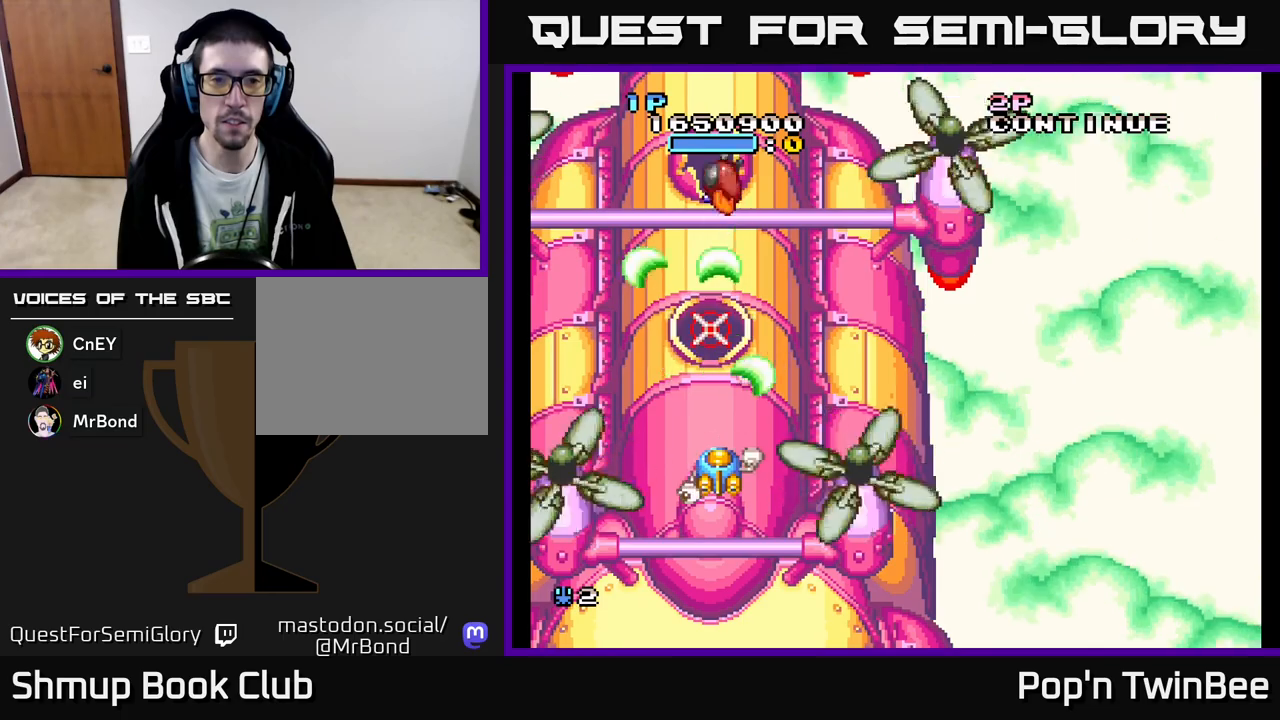
{"buttons": ["A", "DPAD_UP"], "events": [[33, "DPAD_DOWN", "down"], [67, "X", "up"], [100, "DPAD_DOWN", "up"], [150, "X", "down"], [267, "X", "up"], [367, "X", "down"], [450, "X", "up"], [500, "DPAD_UP", "down"]]}
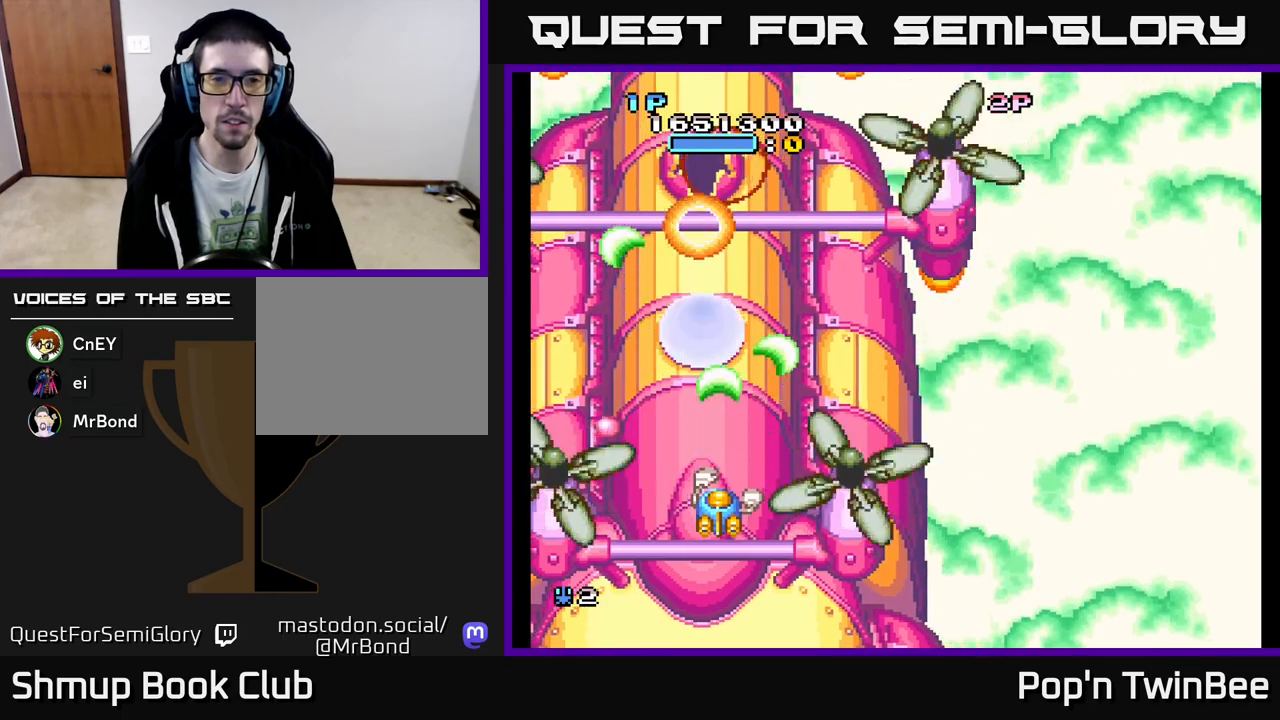
{"buttons": ["A", "X"], "events": [[50, "X", "down"], [67, "DPAD_UP", "up"], [133, "X", "up"], [250, "X", "down"], [367, "X", "up"], [450, "X", "down"]]}
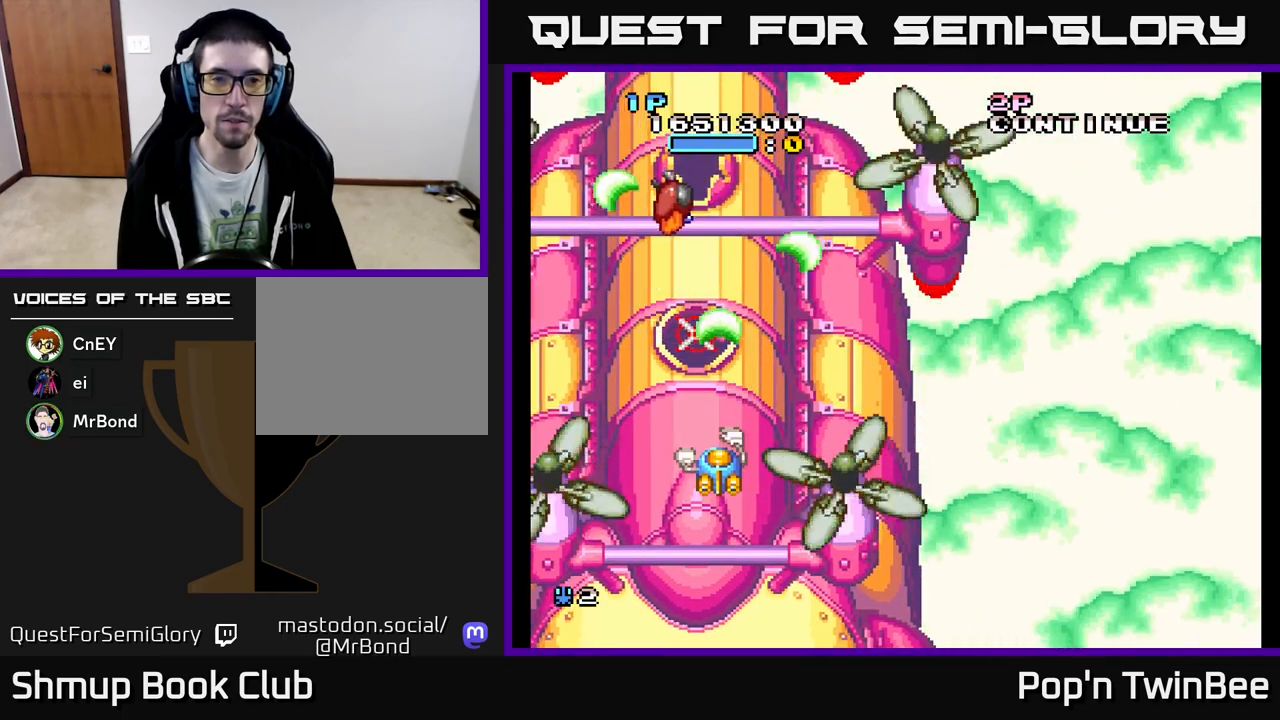
{"buttons": ["A"], "events": [[67, "X", "up"], [167, "X", "down"], [250, "DPAD_LEFT", "down"], [283, "X", "up"], [317, "DPAD_LEFT", "up"], [383, "X", "down"], [500, "X", "up"]]}
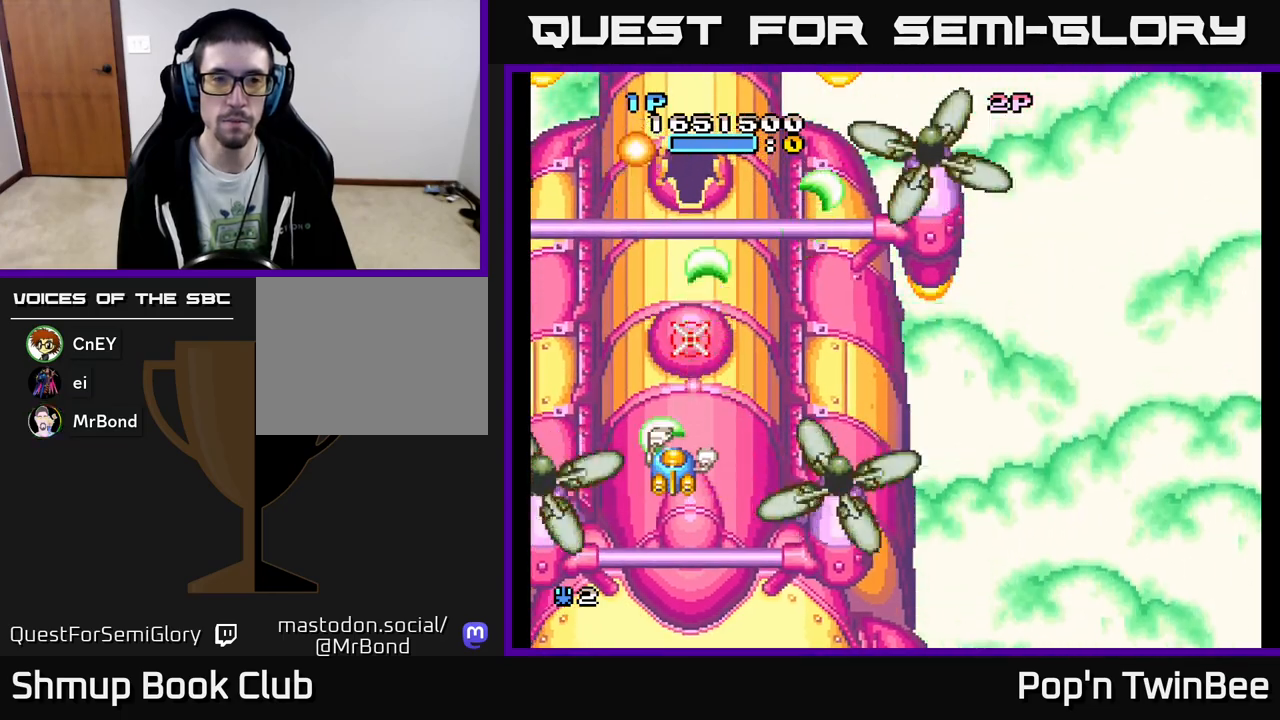
{"buttons": ["A"], "events": [[83, "X", "down"], [217, "X", "up"], [300, "X", "down"], [417, "X", "up"]]}
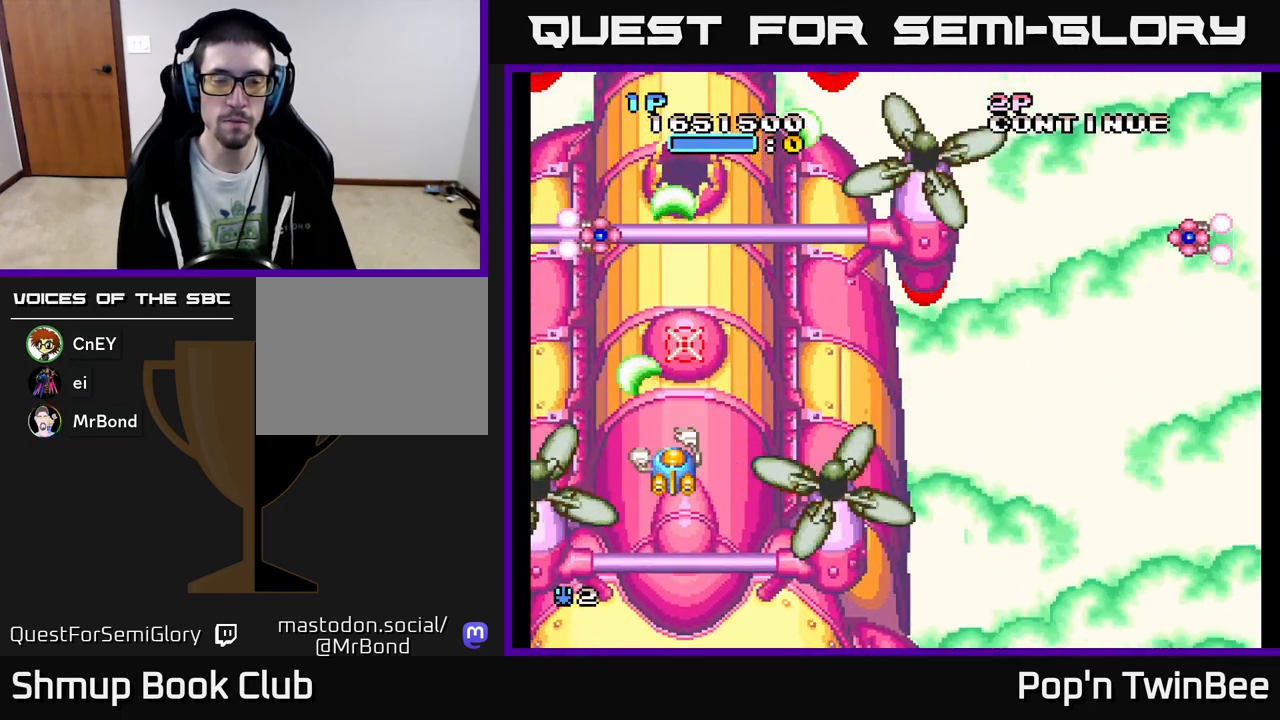
{"buttons": ["A", "X", "DPAD_UP"], "events": [[33, "X", "down"], [117, "X", "up"], [233, "X", "down"], [350, "X", "up"], [417, "DPAD_UP", "down"], [450, "X", "down"]]}
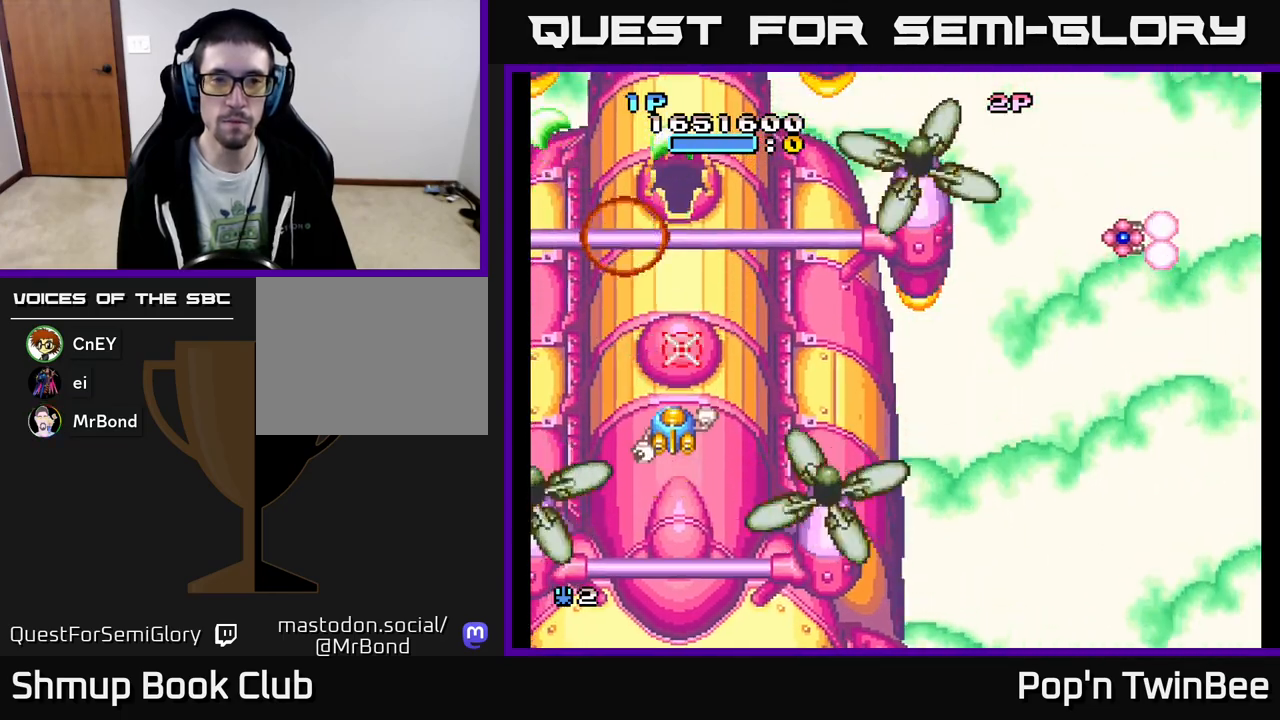
{"buttons": ["A", "DPAD_RIGHT"], "events": [[50, "DPAD_RIGHT", "down"], [100, "DPAD_UP", "up"], [100, "X", "up"], [217, "X", "down"], [383, "DPAD_DOWN", "down"], [383, "X", "up"], [483, "DPAD_DOWN", "up"]]}
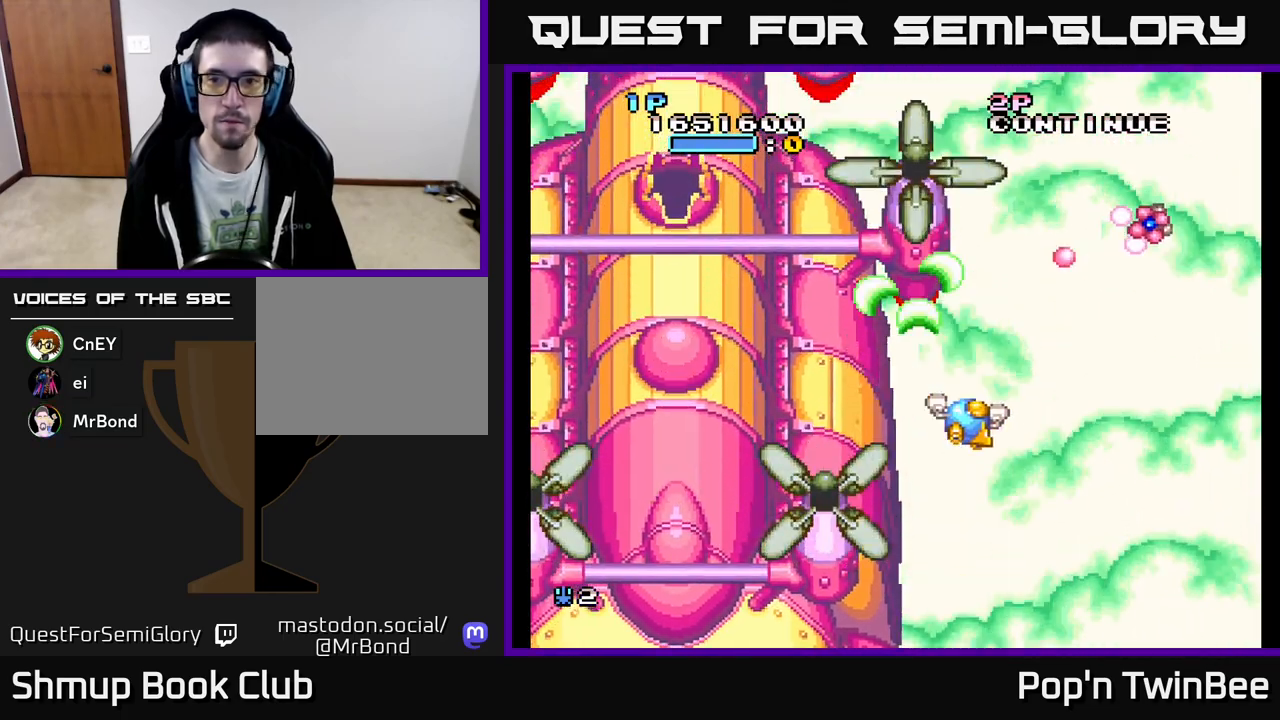
{"buttons": ["A", "DPAD_UP", "DPAD_LEFT"], "events": [[183, "A", "up"], [333, "A", "down"], [417, "DPAD_RIGHT", "up"], [433, "DPAD_UP", "down"], [450, "DPAD_LEFT", "down"]]}
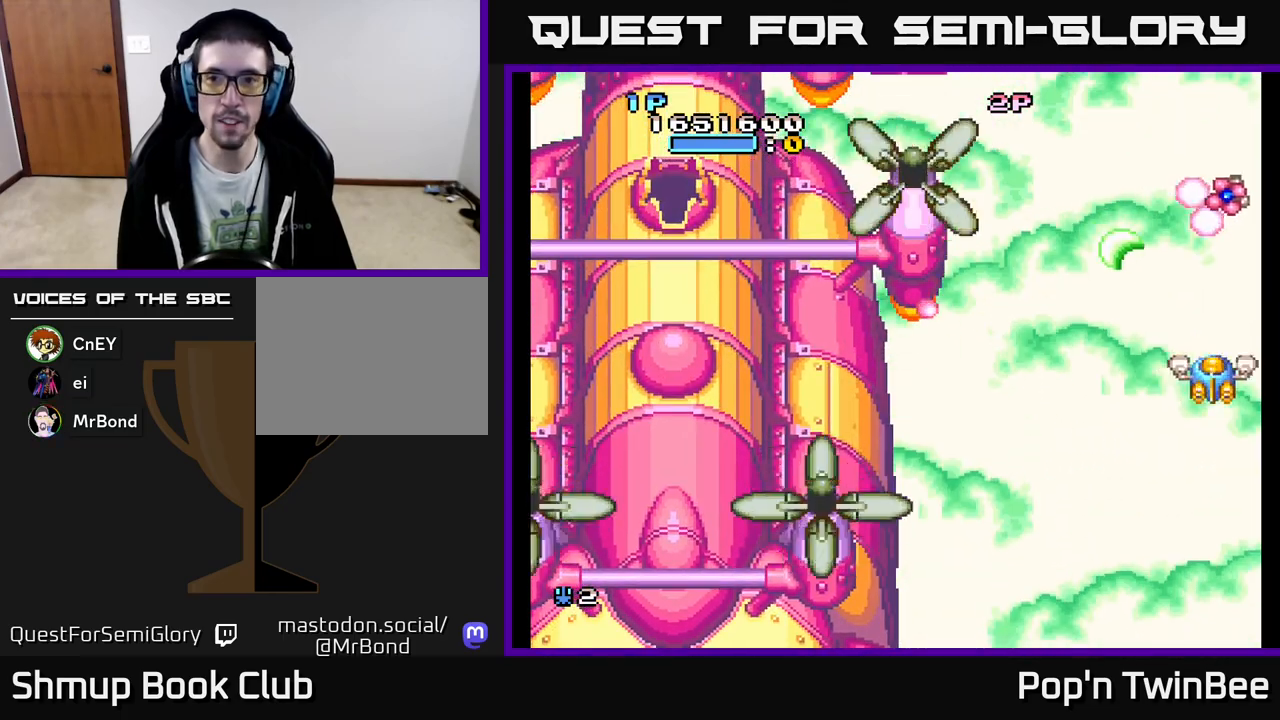
{"buttons": ["A", "DPAD_LEFT"], "events": [[17, "DPAD_UP", "up"], [67, "DPAD_LEFT", "up"], [167, "DPAD_LEFT", "down"]]}
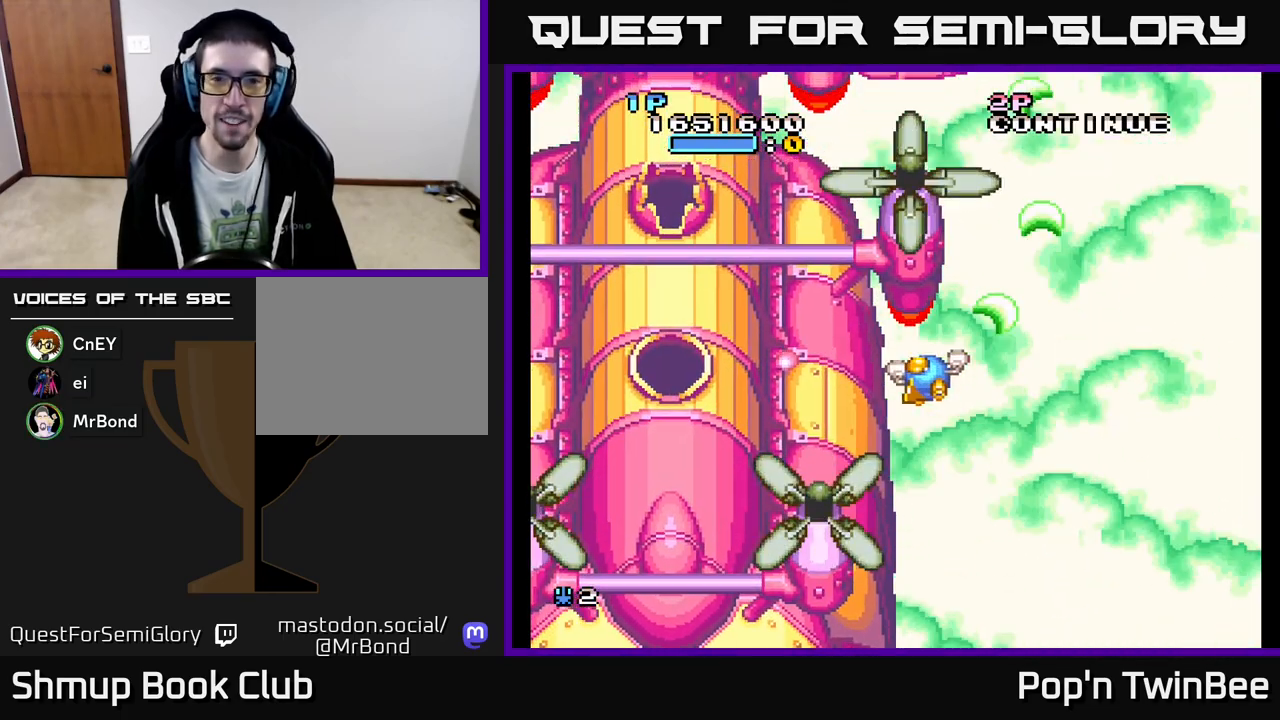
{"buttons": ["A", "DPAD_DOWN", "DPAD_LEFT"], "events": [[250, "DPAD_DOWN", "down"], [267, "DPAD_LEFT", "up"], [350, "DPAD_DOWN", "up"], [483, "DPAD_DOWN", "down"], [500, "DPAD_LEFT", "down"]]}
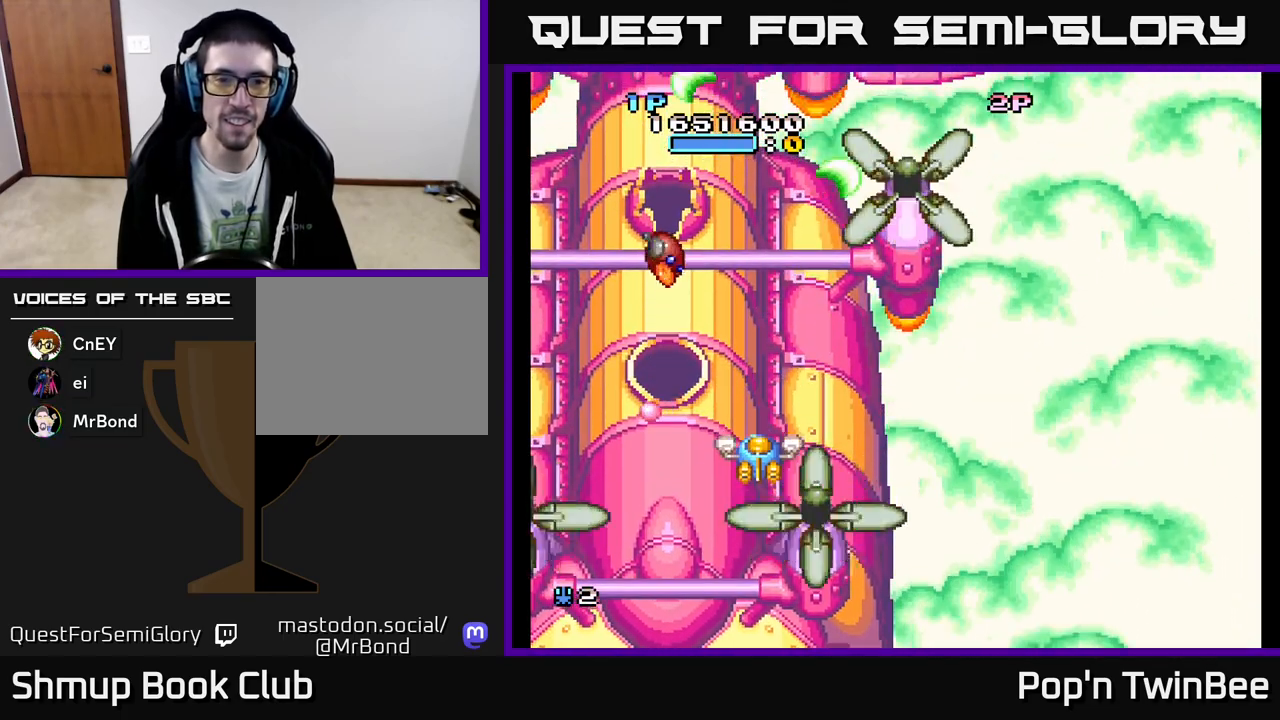
{"buttons": ["A", "X"], "events": [[50, "X", "down"], [150, "DPAD_LEFT", "up"], [150, "X", "up"], [167, "DPAD_DOWN", "up"], [267, "X", "down"], [417, "X", "up"], [483, "X", "down"]]}
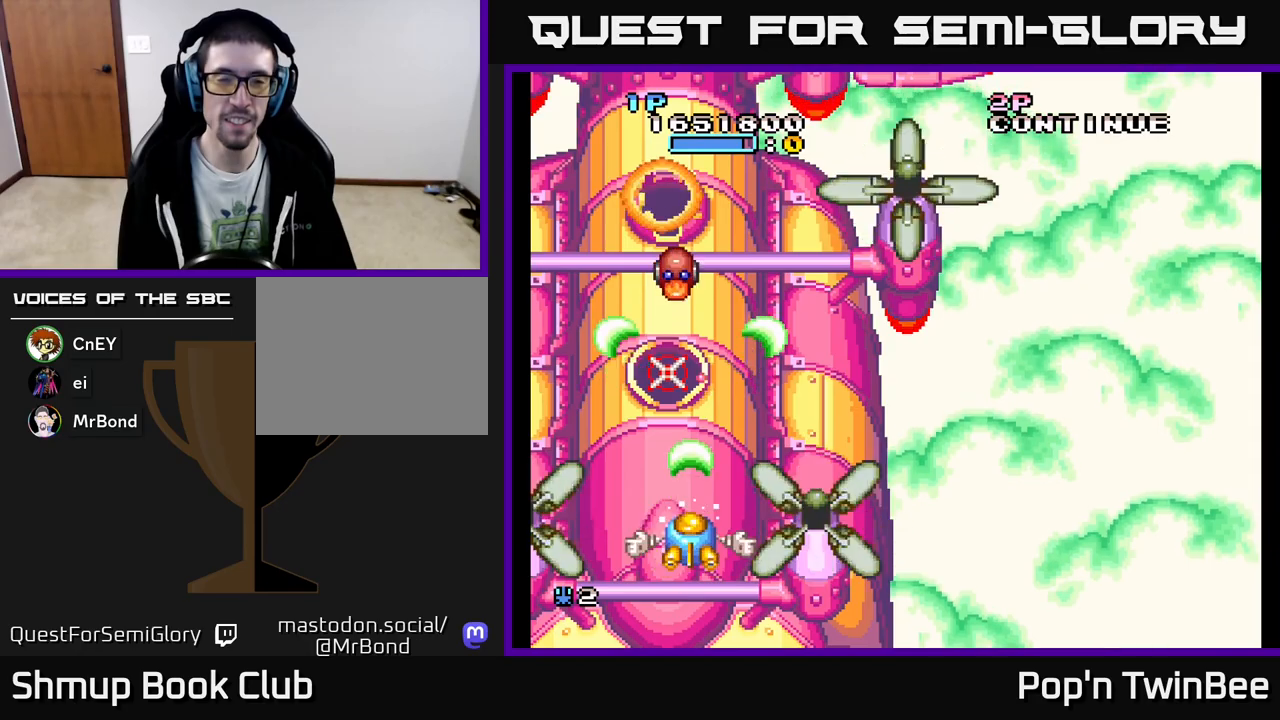
{"buttons": ["A"], "events": [[100, "X", "up"], [200, "X", "down"], [283, "X", "up"], [383, "X", "down"], [483, "X", "up"]]}
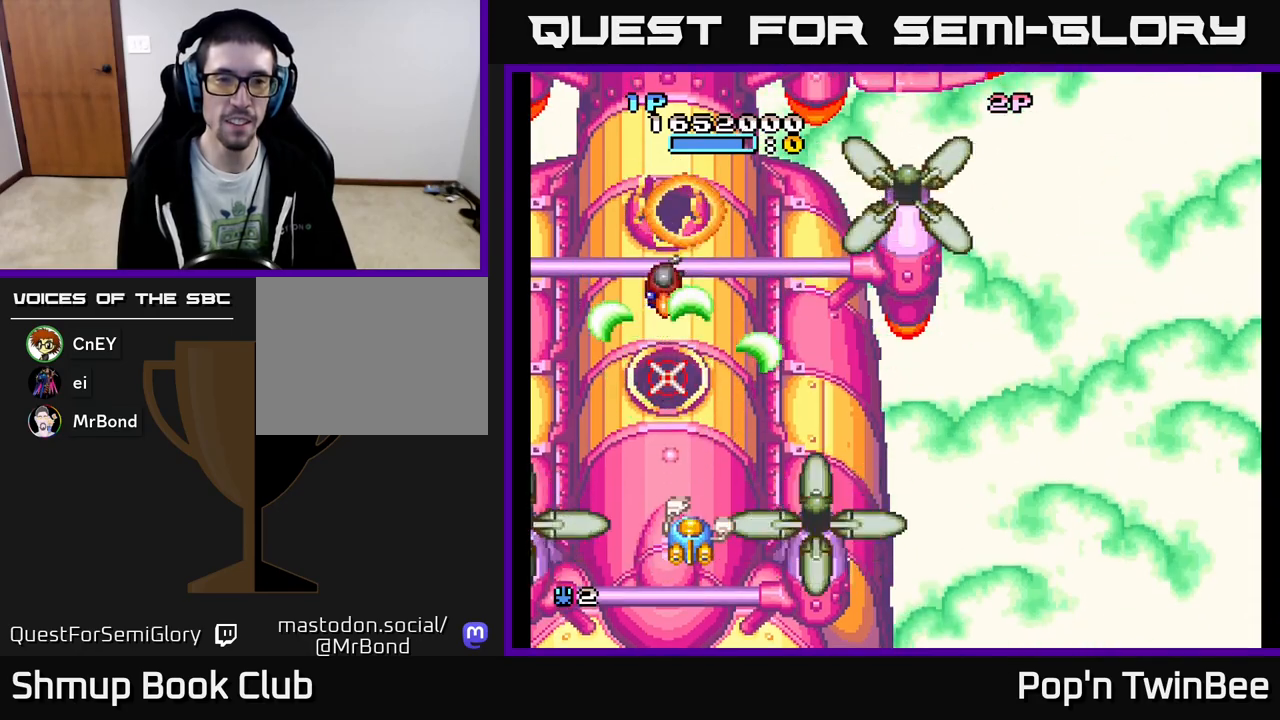
{"buttons": ["A", "X"], "events": [[83, "X", "down"], [183, "X", "up"], [283, "X", "down"], [350, "X", "up"], [483, "X", "down"]]}
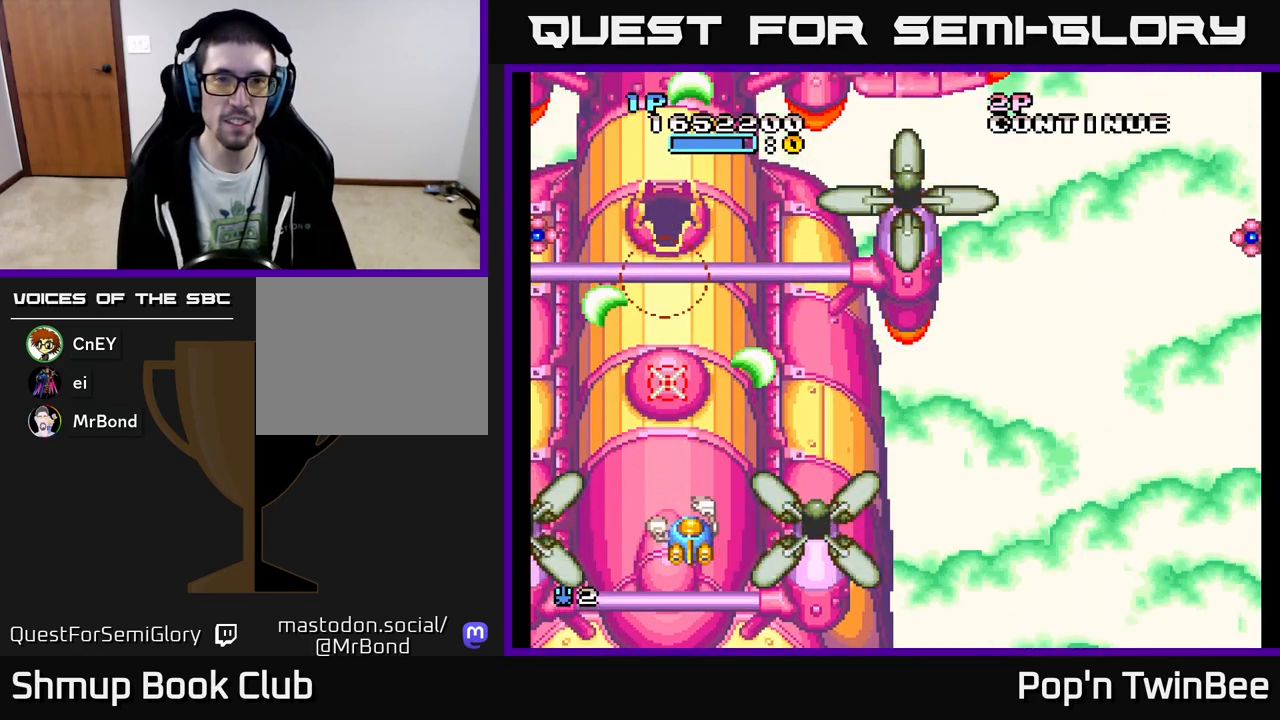
{"buttons": ["A", "DPAD_UP"], "events": [[67, "X", "up"], [183, "X", "down"], [267, "X", "up"], [333, "A", "up"], [350, "A", "down"], [417, "X", "down"], [450, "DPAD_UP", "down"], [483, "X", "up"]]}
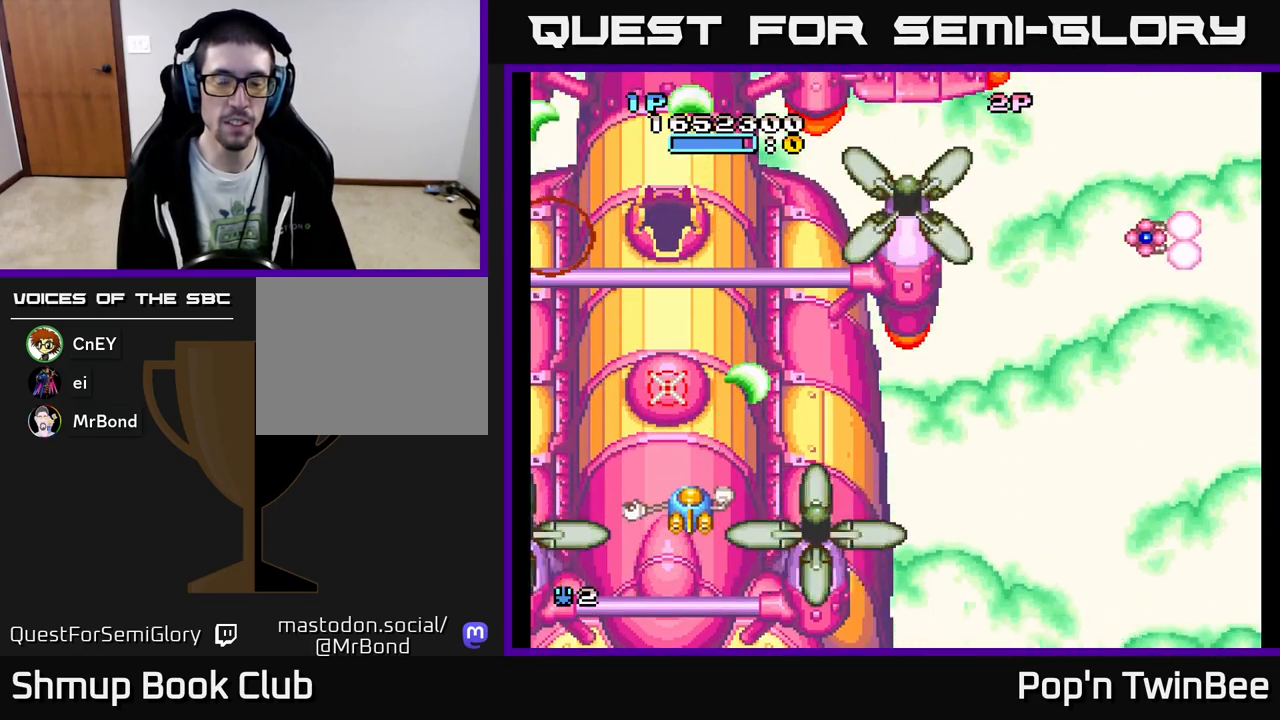
{"buttons": ["A", "X", "DPAD_RIGHT"], "events": [[50, "DPAD_UP", "up"], [83, "X", "down"], [200, "X", "up"], [317, "X", "down"], [333, "DPAD_RIGHT", "down"], [400, "X", "up"], [500, "X", "down"]]}
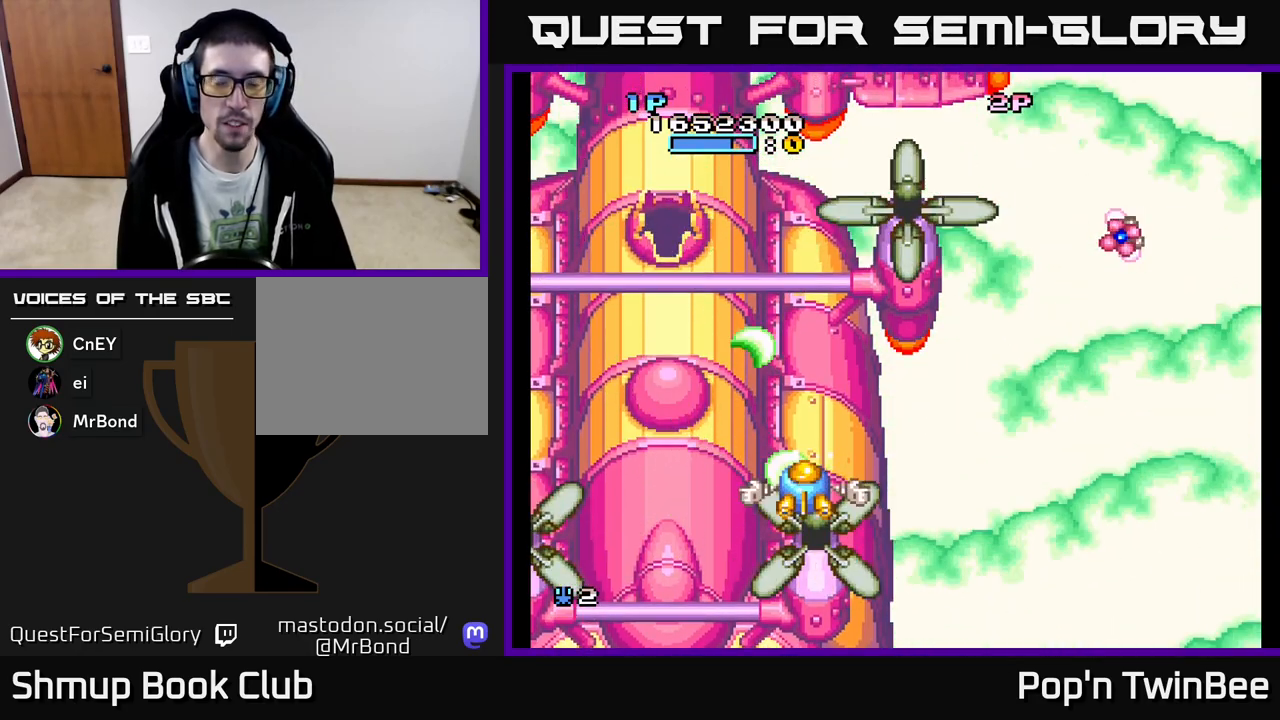
{"buttons": ["A", "X", "DPAD_UP"], "events": [[133, "X", "up"], [450, "DPAD_UP", "down"], [500, "DPAD_RIGHT", "up"], [500, "X", "down"]]}
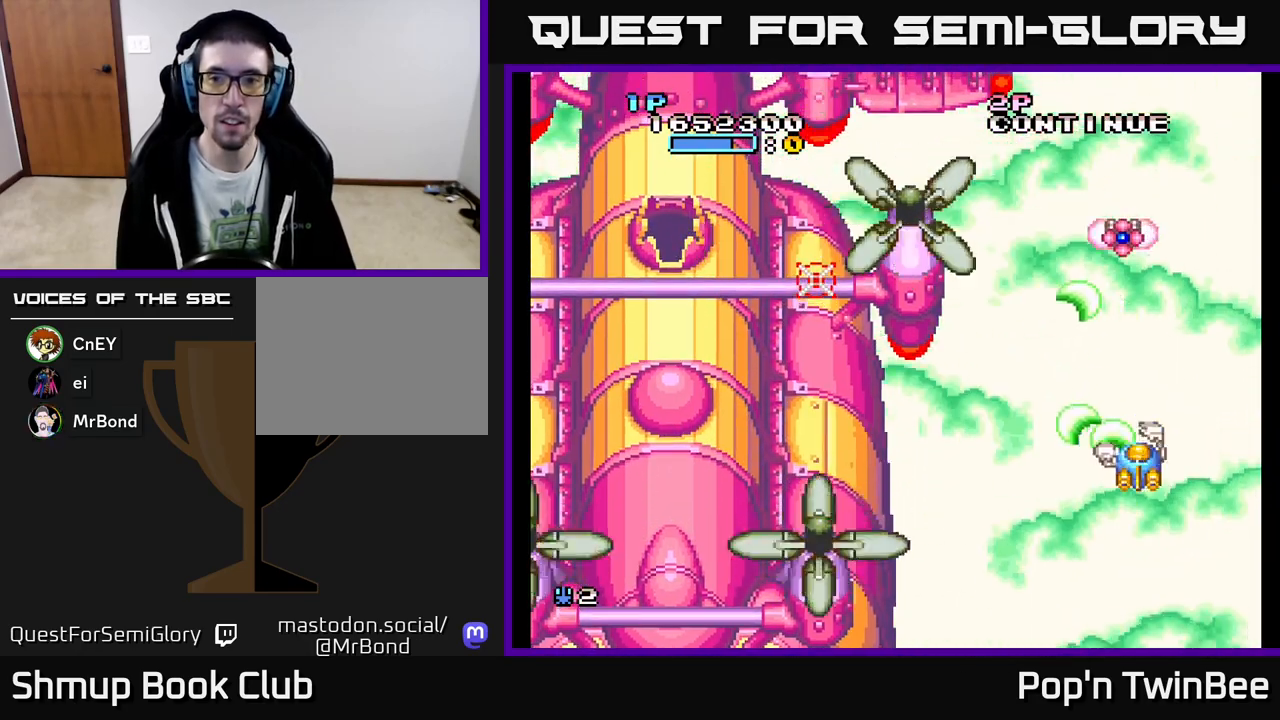
{"buttons": ["A", "DPAD_LEFT"], "events": [[83, "DPAD_LEFT", "down"], [83, "DPAD_UP", "up"], [117, "X", "up"], [200, "X", "down"], [300, "X", "up"]]}
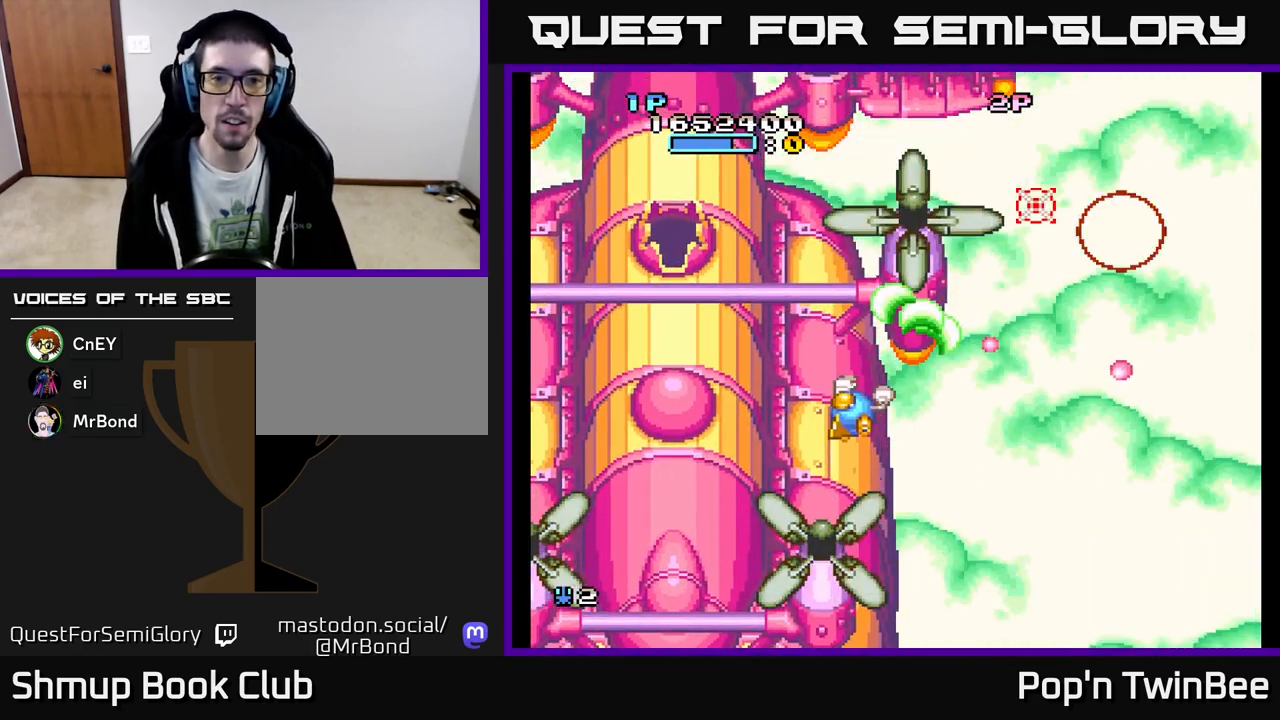
{"buttons": ["A"], "events": [[183, "DPAD_DOWN", "down"], [250, "DPAD_LEFT", "up"], [333, "X", "down"], [400, "DPAD_DOWN", "up"], [450, "X", "up"]]}
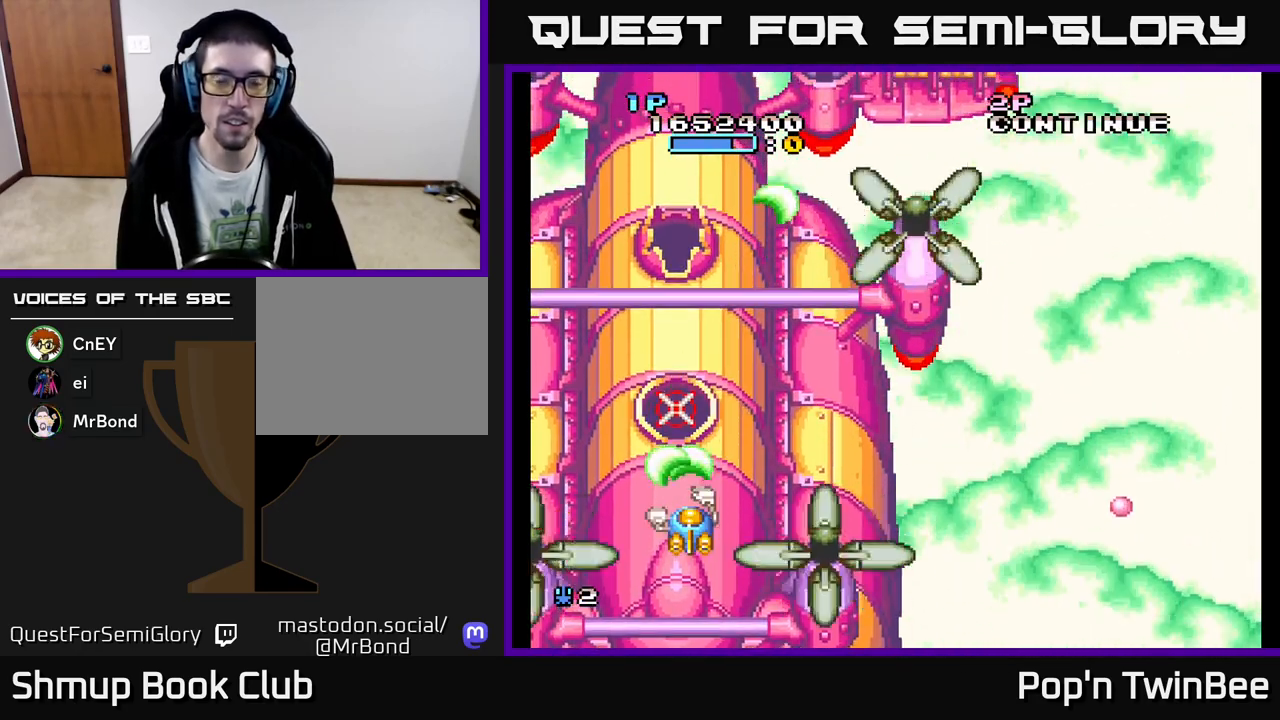
{"buttons": ["A", "X"], "events": [[33, "X", "down"], [183, "X", "up"], [267, "X", "down"], [383, "X", "up"], [483, "X", "down"]]}
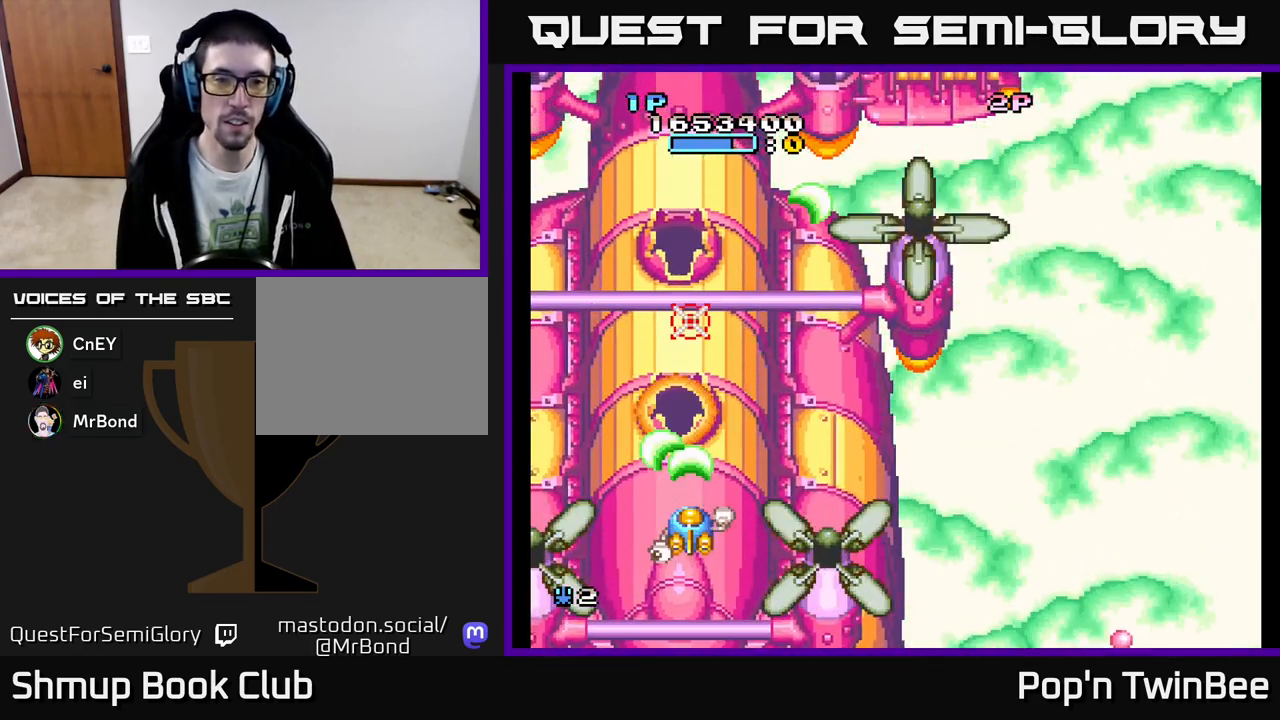
{"buttons": ["A", "DPAD_UP", "DPAD_RIGHT"], "events": [[100, "X", "up"], [200, "X", "down"], [300, "X", "up"], [450, "DPAD_UP", "down"], [500, "DPAD_RIGHT", "down"]]}
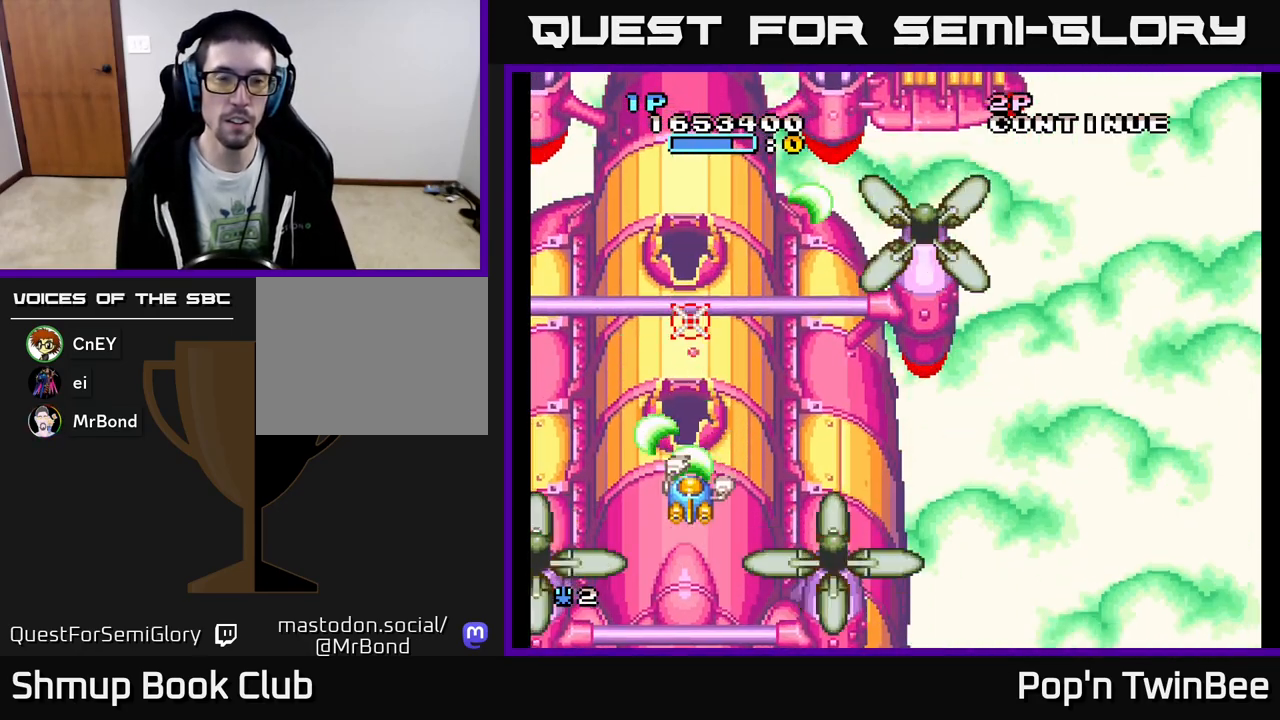
{"buttons": ["A"], "events": [[67, "X", "down"], [83, "DPAD_RIGHT", "up"], [100, "DPAD_UP", "up"], [217, "X", "up"]]}
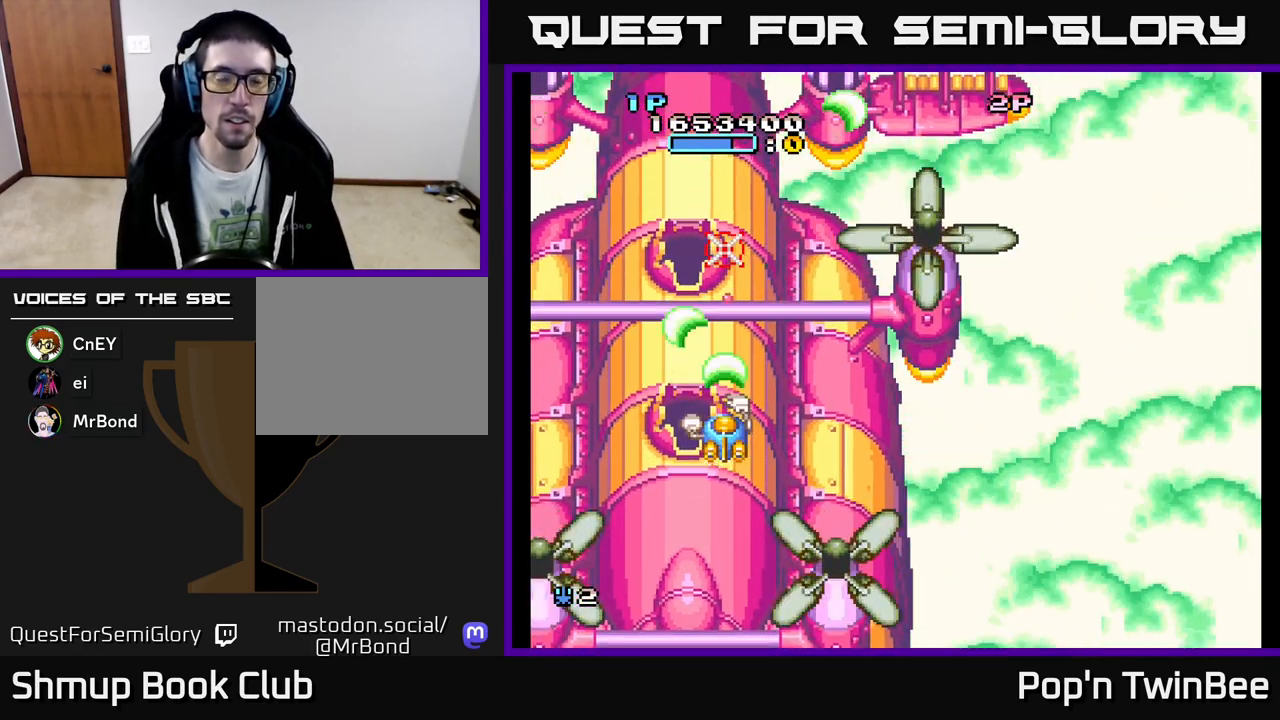
{"buttons": ["A"], "events": []}
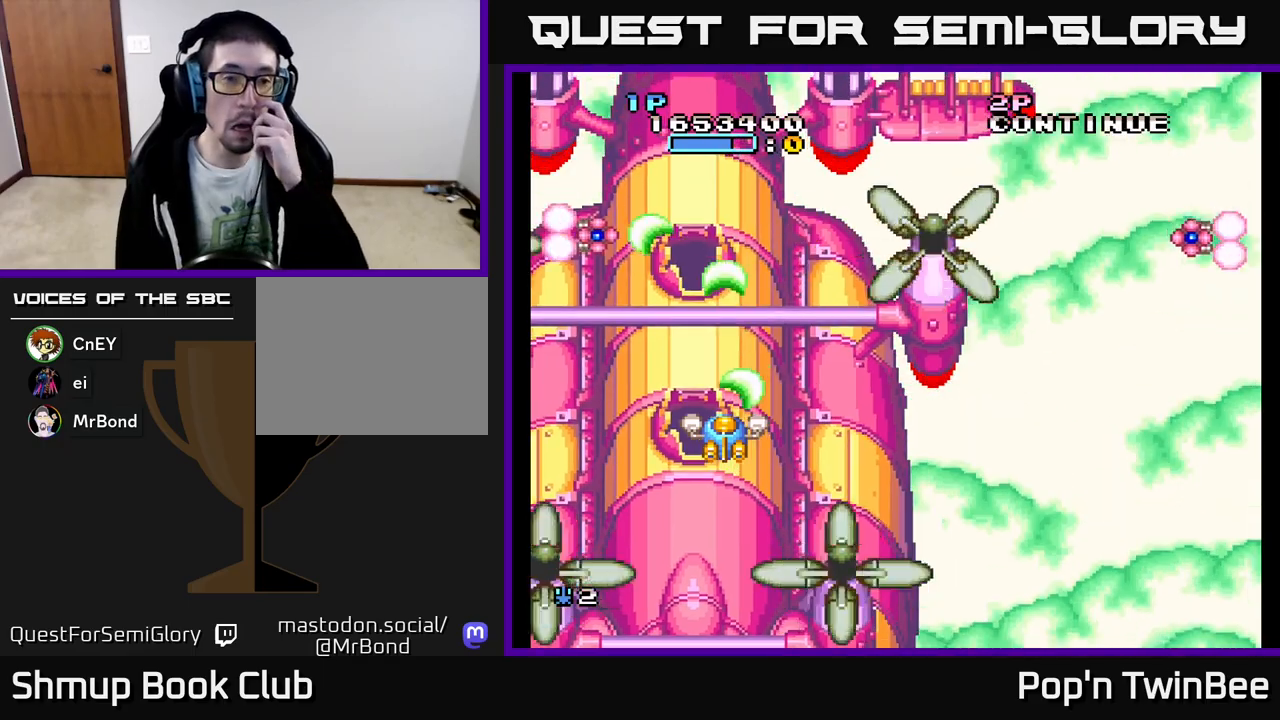
{"buttons": ["A", "X"], "events": [[200, "X", "down"], [283, "X", "up"], [383, "X", "down"]]}
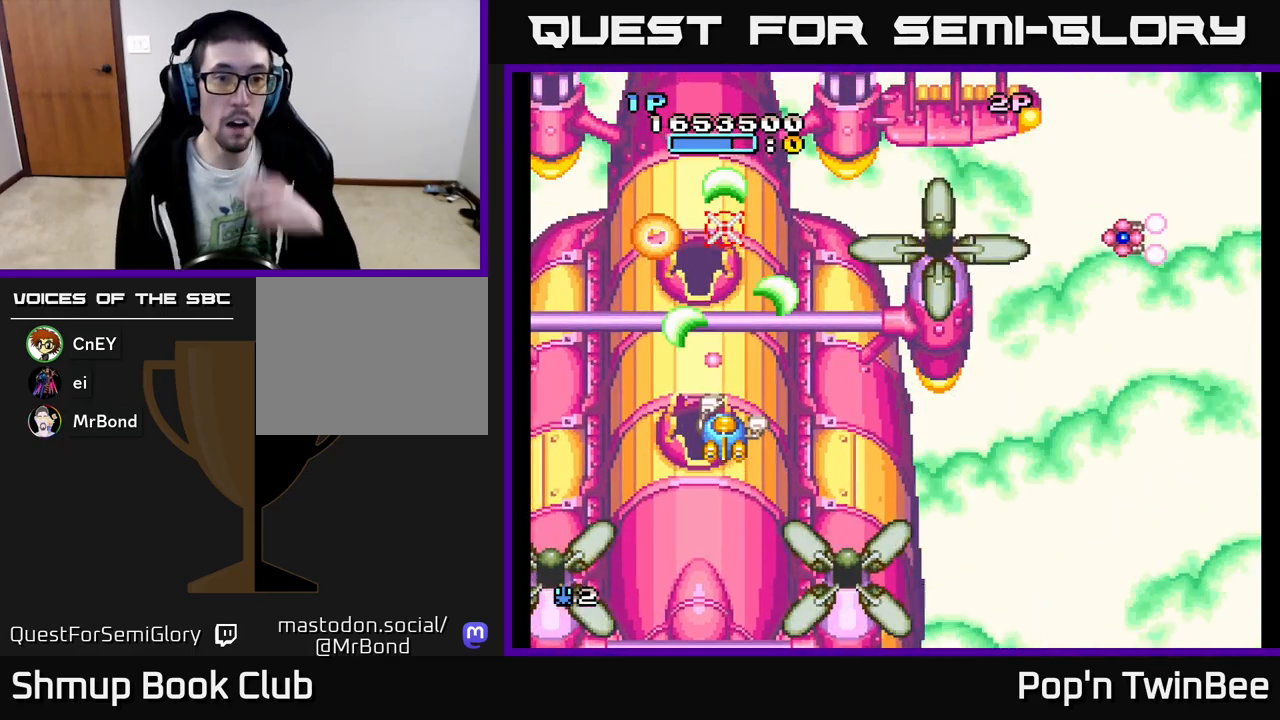
{"buttons": ["A"], "events": [[17, "X", "up"], [200, "X", "down"], [350, "X", "up"]]}
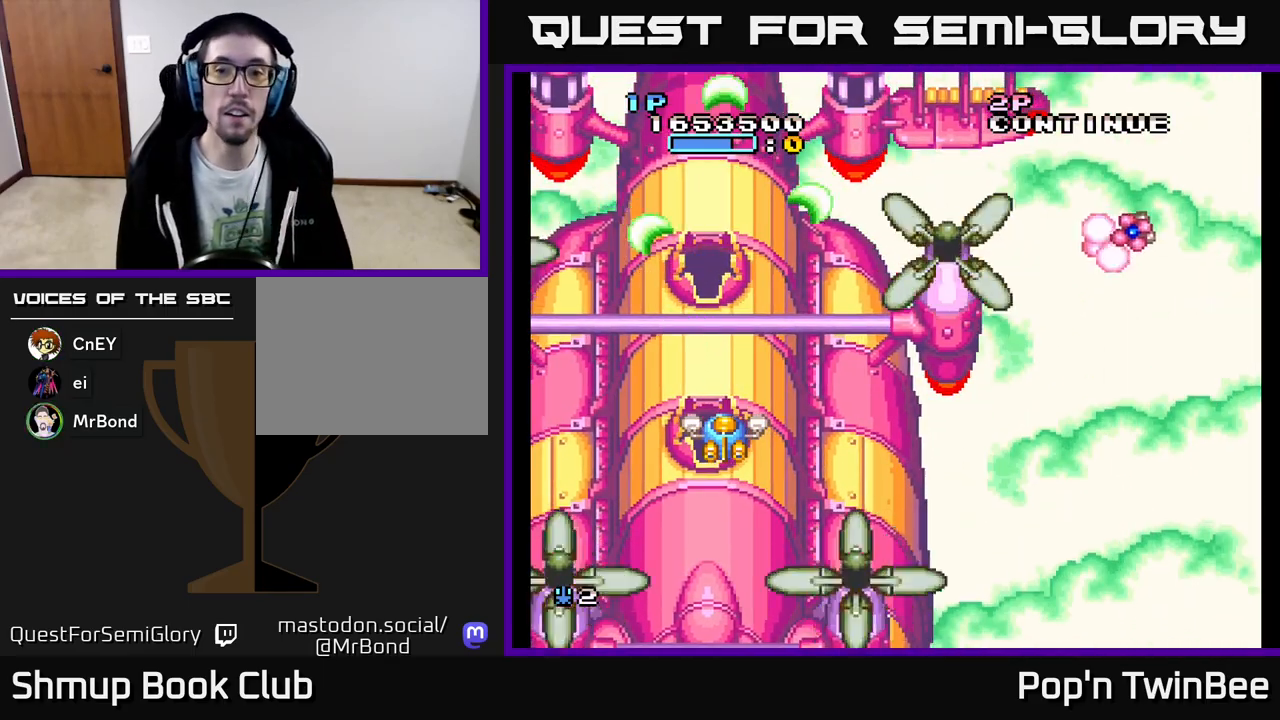
{"buttons": ["A", "DPAD_RIGHT"], "events": [[17, "DPAD_RIGHT", "down"], [250, "DPAD_DOWN", "down"], [367, "DPAD_DOWN", "up"]]}
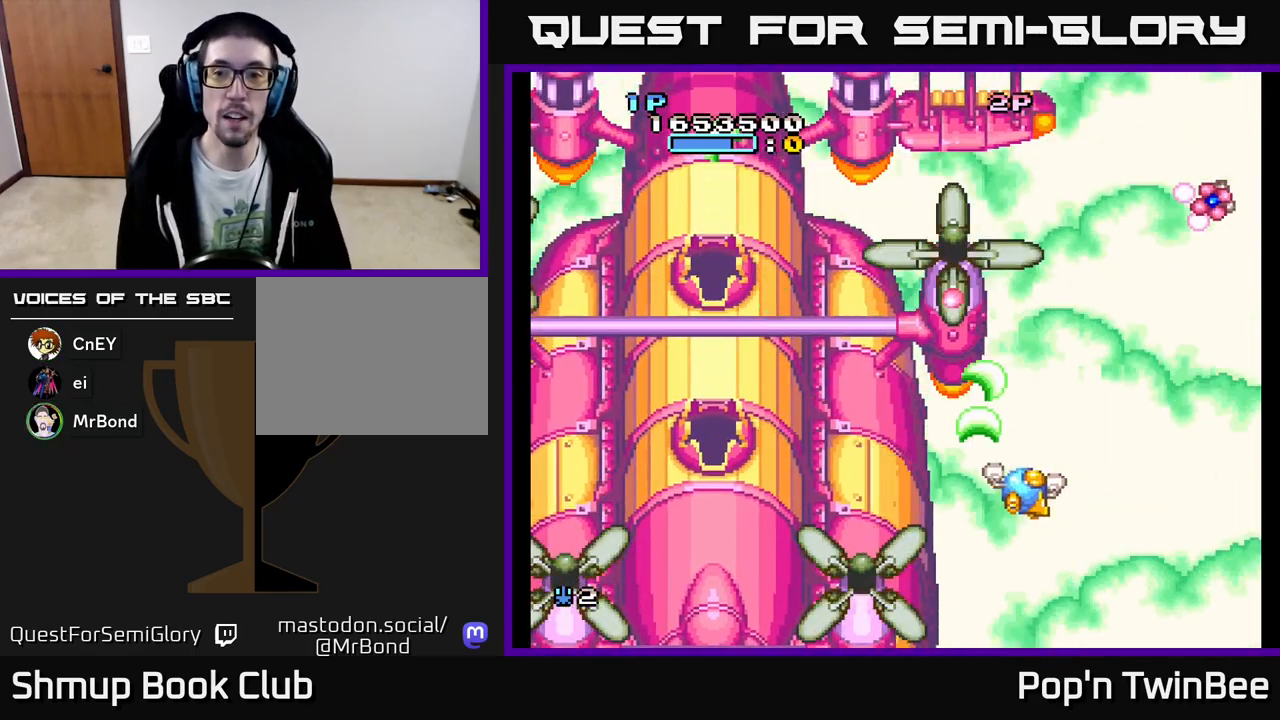
{"buttons": ["A", "DPAD_LEFT"], "events": [[167, "DPAD_UP", "down"], [350, "X", "down"], [383, "DPAD_UP", "up"], [417, "DPAD_RIGHT", "up"], [500, "DPAD_LEFT", "down"], [500, "X", "up"]]}
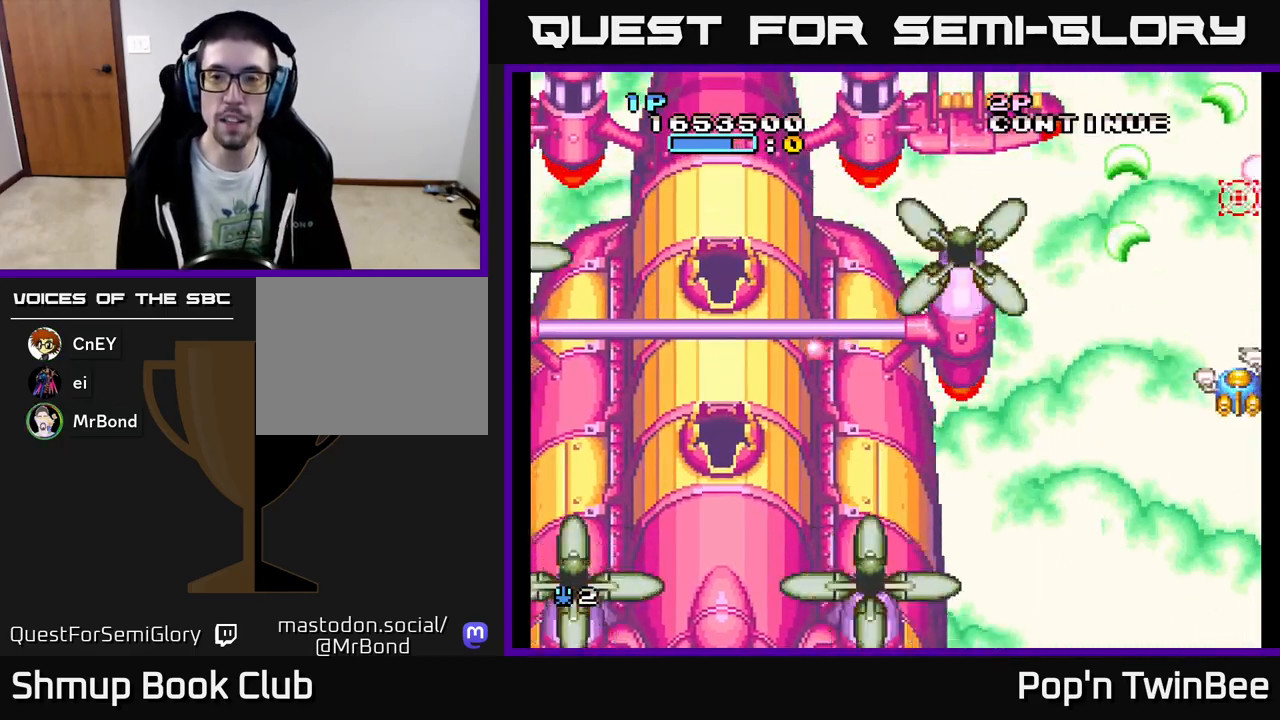
{"buttons": ["A", "DPAD_LEFT"], "events": [[67, "DPAD_DOWN", "down"], [67, "X", "down"], [233, "X", "up"], [283, "DPAD_DOWN", "up"]]}
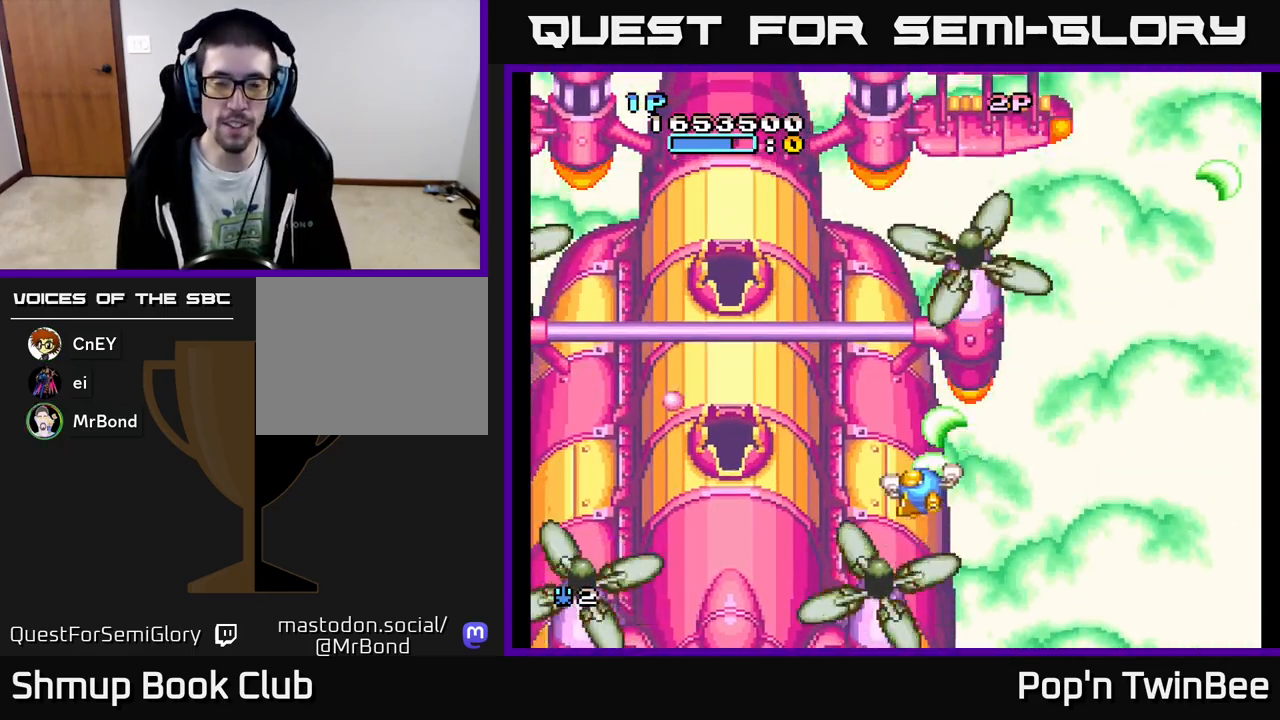
{"buttons": ["A", "X"], "events": [[283, "DPAD_LEFT", "up"], [367, "X", "down"]]}
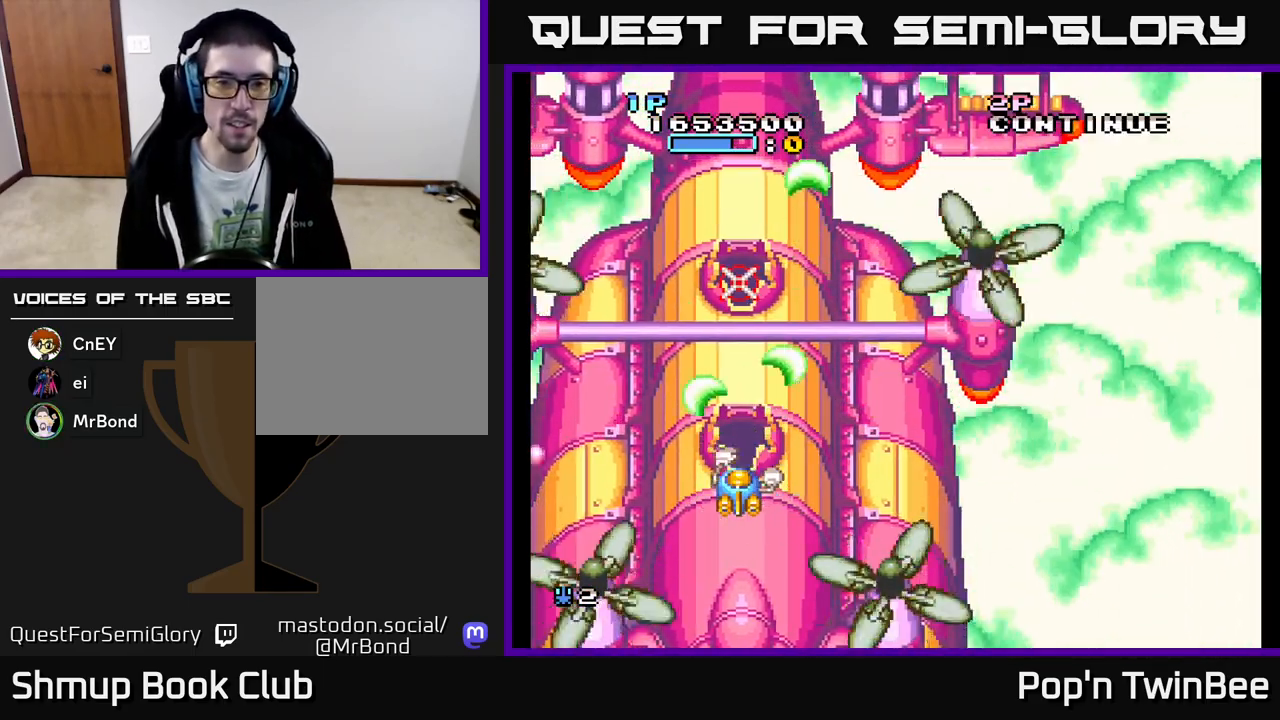
{"buttons": ["A", "X"], "events": [[33, "DPAD_DOWN", "down"], [33, "DPAD_RIGHT", "down"], [50, "X", "up"], [83, "DPAD_DOWN", "up"], [83, "X", "down"], [117, "DPAD_RIGHT", "up"], [267, "X", "up"], [350, "DPAD_UP", "down"], [400, "X", "down"], [483, "DPAD_UP", "up"]]}